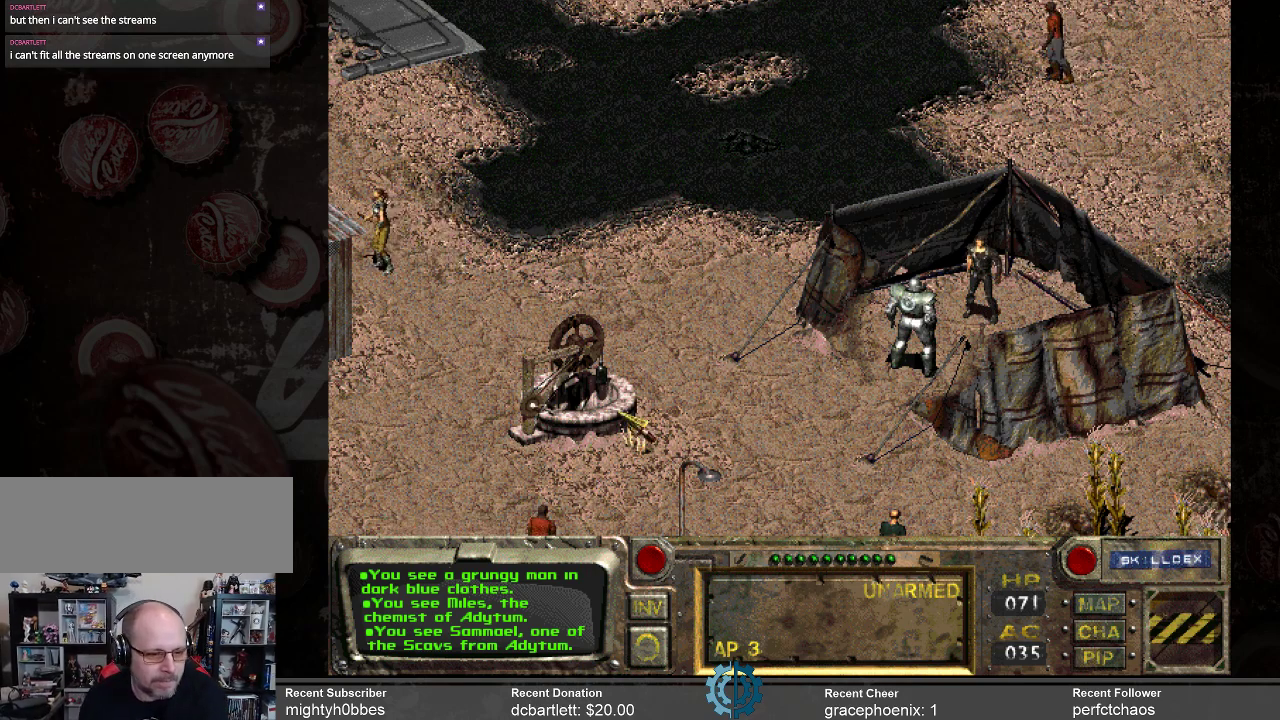
Gameplay with keyboard and mouse; each line is a JSON object with the keys and mouse buttons held at the frame after it. "events" lists presses ("down") and releases ("up") of ".", "/", "0", "1", "2", "3", "4", "5", "6", "7", "8", "9", "a", "alt_l", "alt_r", "b", "backslash", "backspace", "c", "caps_lock", "comma", "ctrl_l", "ctrl_r", "d", "e", "equals", "f", "g", "h", "i", "j", "k", "l", "lbracket", "m", "minus", "n", "o", "p", "q", "quote", "r", "rbracket", "return", "s", "semicolon", "shift_l", "shift_r", "space", "super_l", "super_r", "t", "tab", "tilde", "u", "v", "w", "x", "y", "z", "mouse_left" and "mouse_right" between this image and that frame as [ms after this image, input, new state], when the widget could be followed in between. "mouse_left", "mouse_right" = the "left", "right" buttons of the "mouse" list. No other keys are recorded. Not read: mouse_move.
{"keys": [], "mouse": ["right"], "events": [[433, "mouse_right", "down"]]}
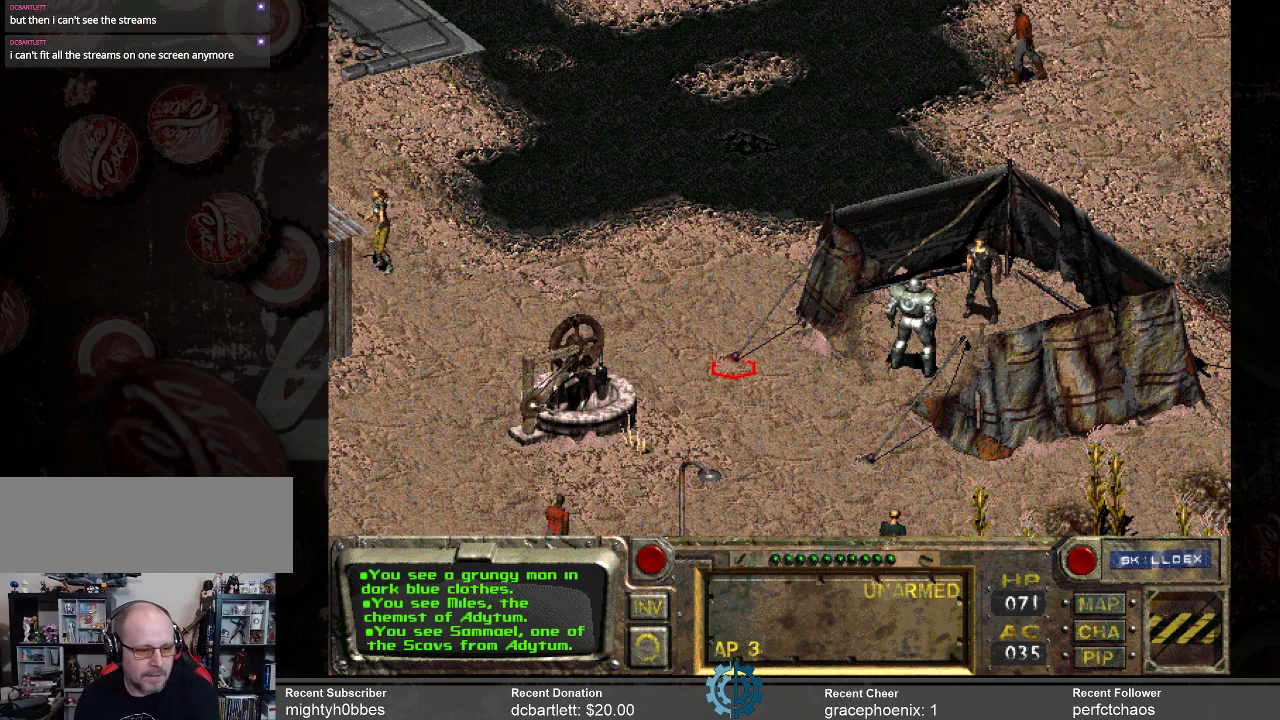
{"keys": [], "mouse": [], "events": [[67, "mouse_right", "up"], [267, "mouse_left", "down"], [400, "mouse_left", "up"]]}
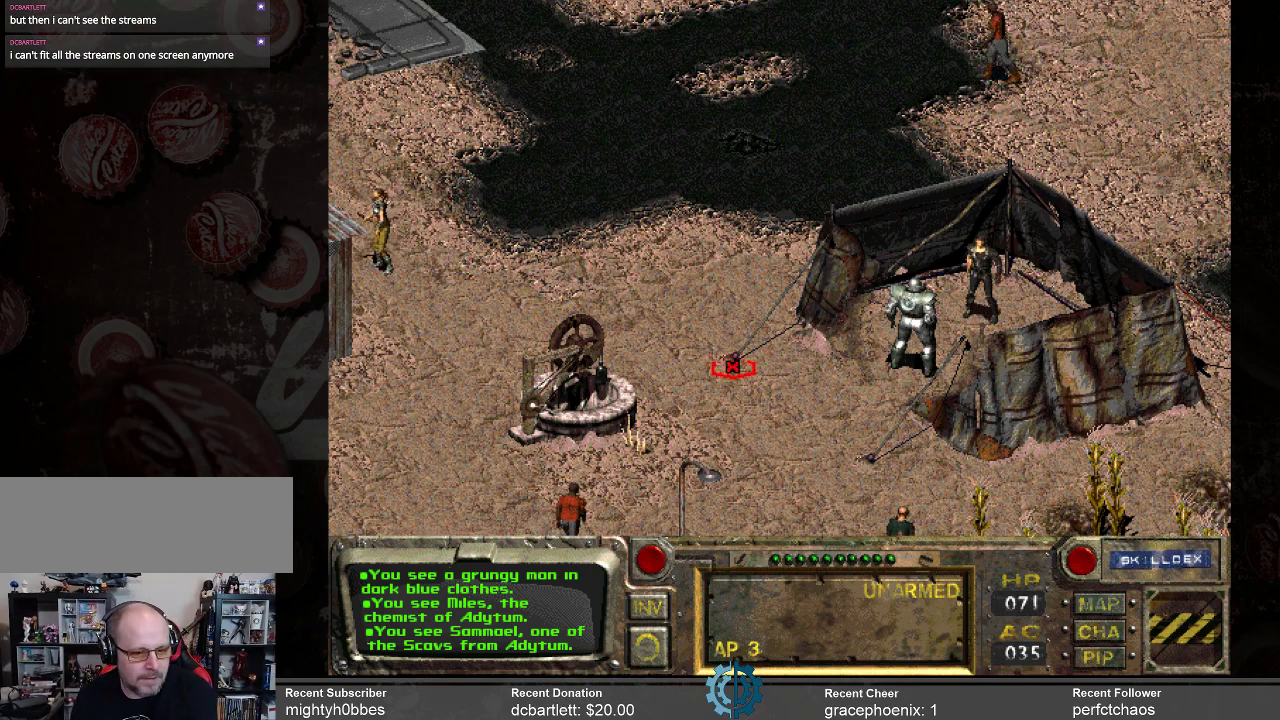
{"keys": [], "mouse": ["left"], "events": [[467, "mouse_left", "down"]]}
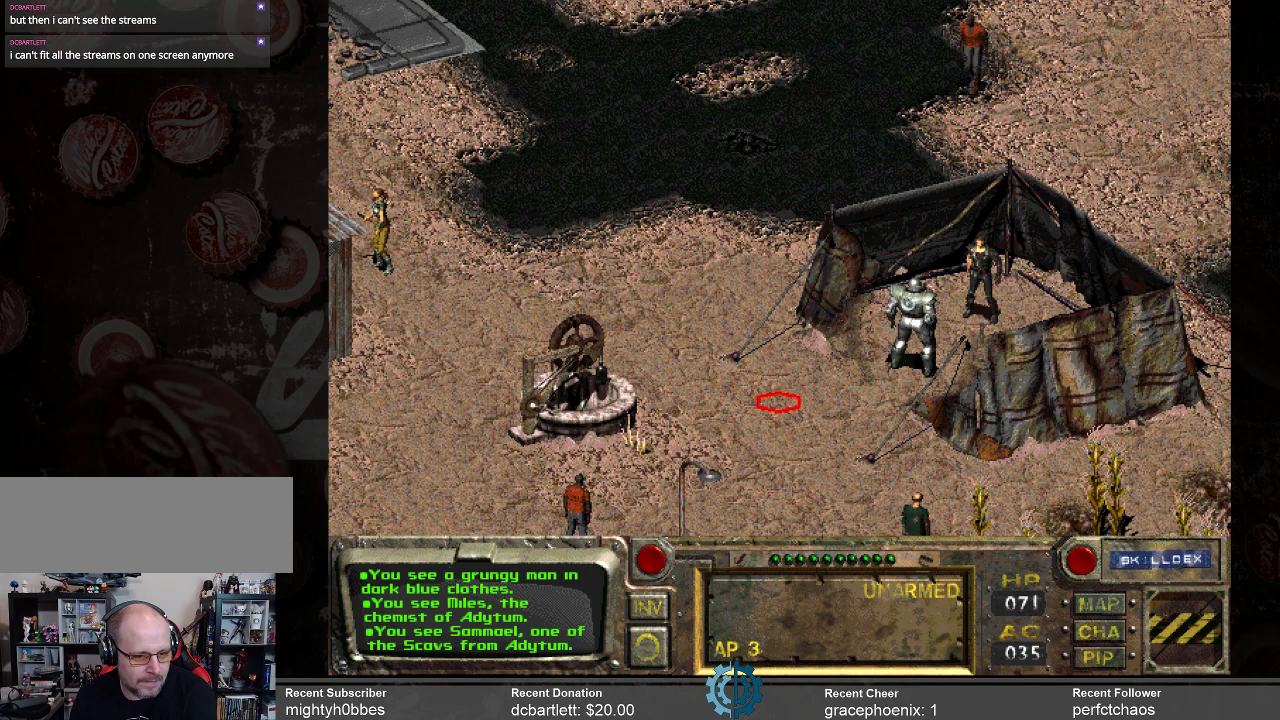
{"keys": [], "mouse": [], "events": [[67, "mouse_left", "up"]]}
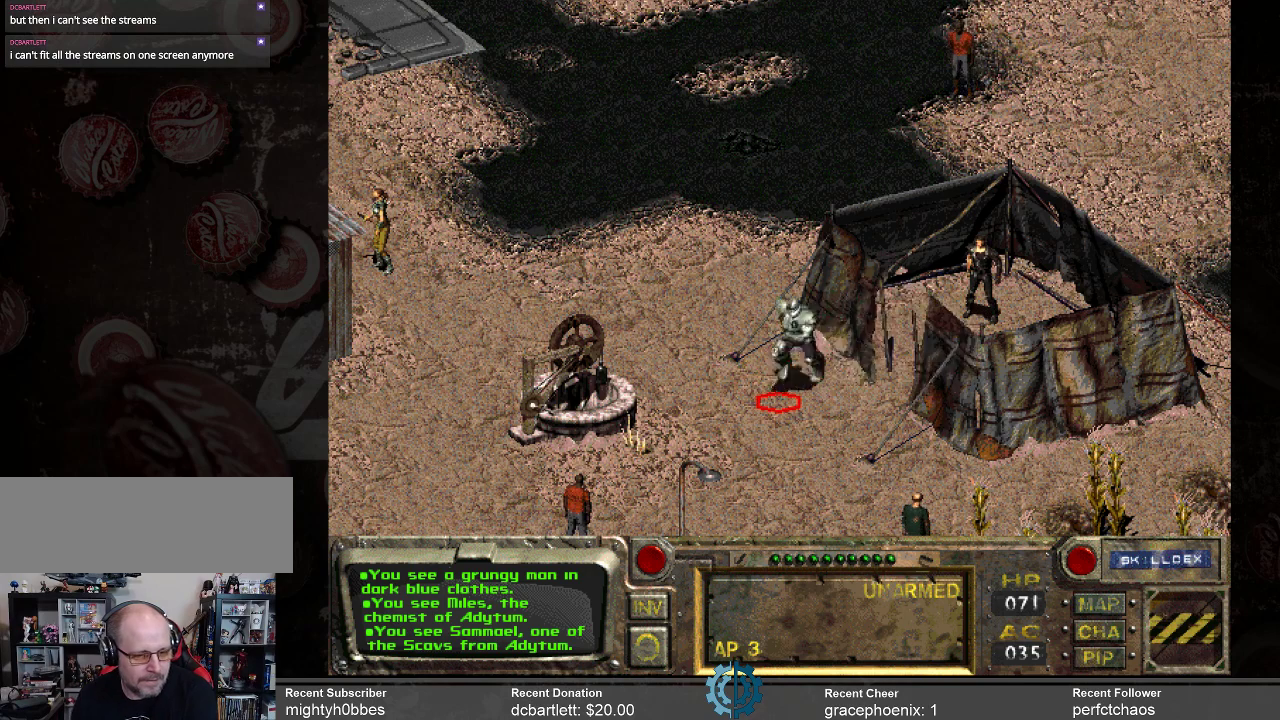
{"keys": [], "mouse": [], "events": []}
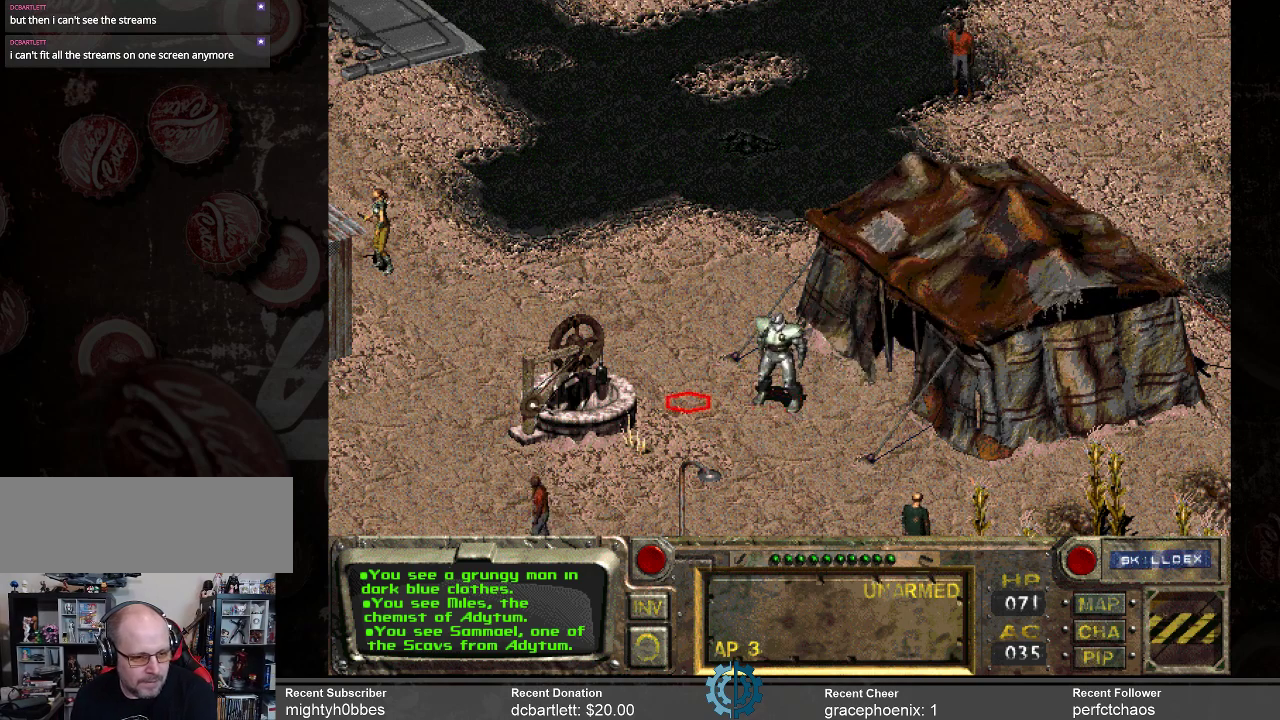
{"keys": [], "mouse": [], "events": [[267, "mouse_right", "down"], [400, "mouse_right", "up"]]}
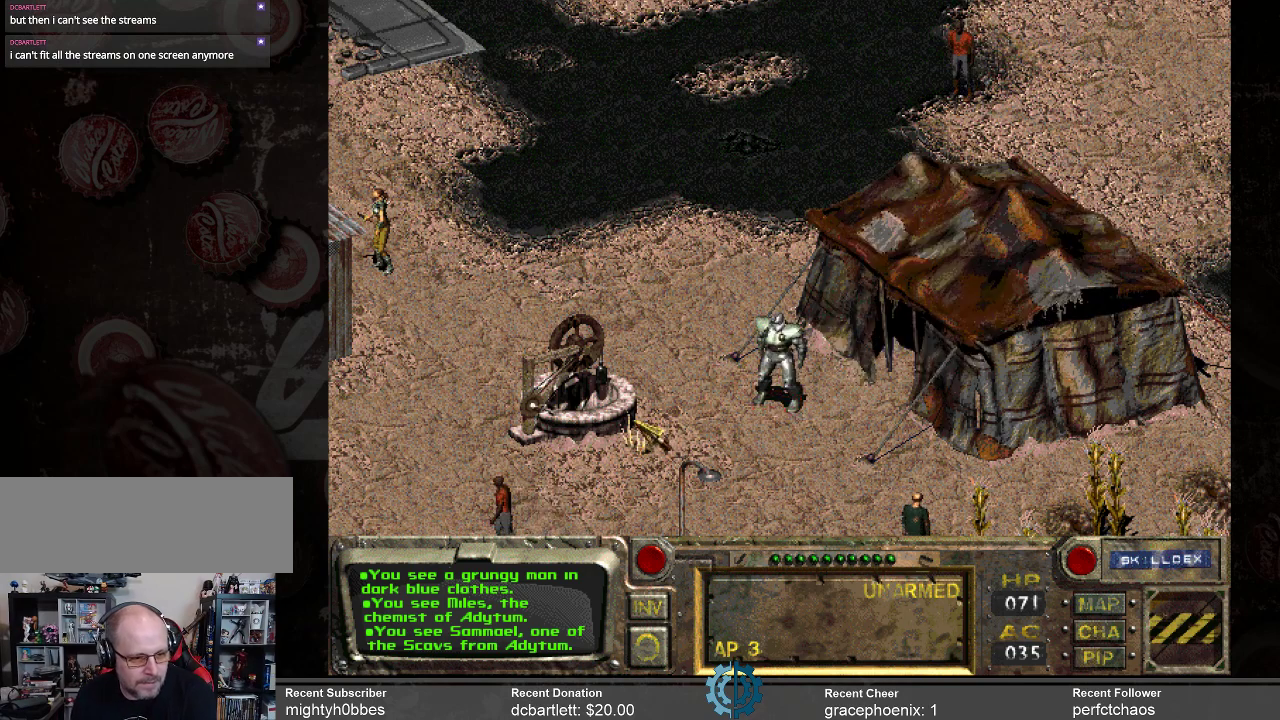
{"keys": [], "mouse": [], "events": []}
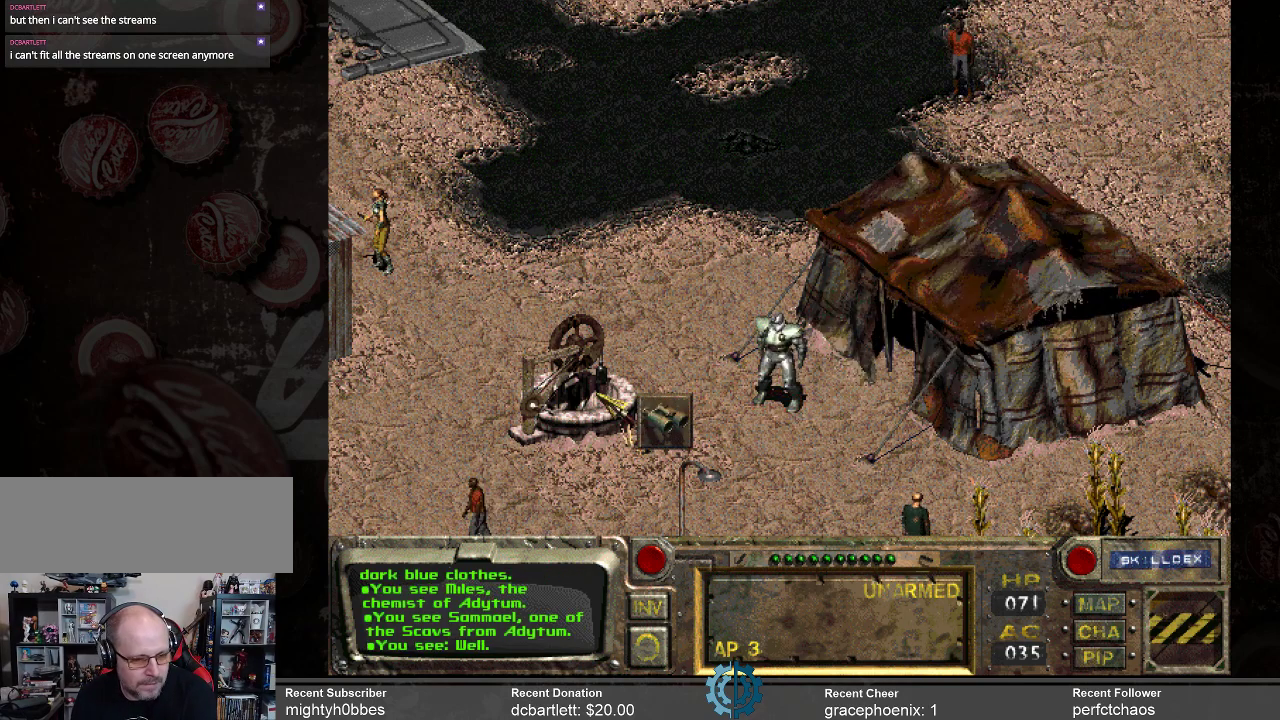
{"keys": [], "mouse": [], "events": []}
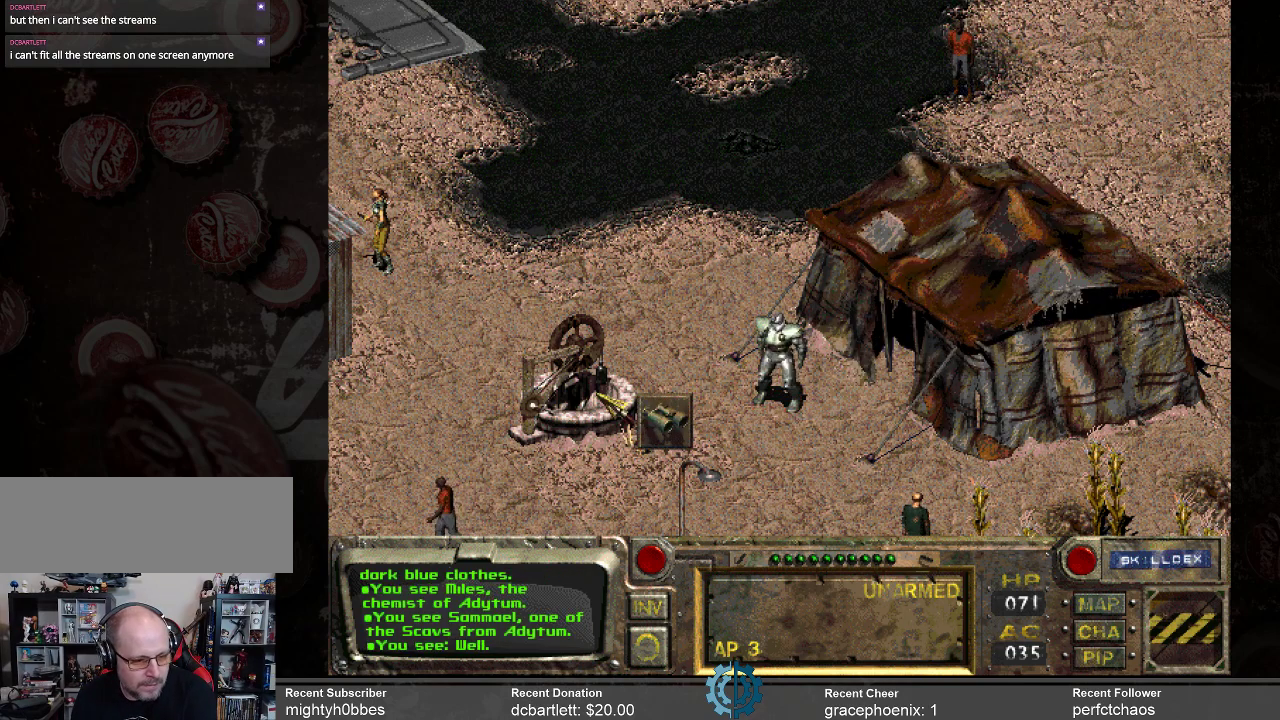
{"keys": [], "mouse": [], "events": [[33, "mouse_left", "down"], [133, "mouse_left", "up"]]}
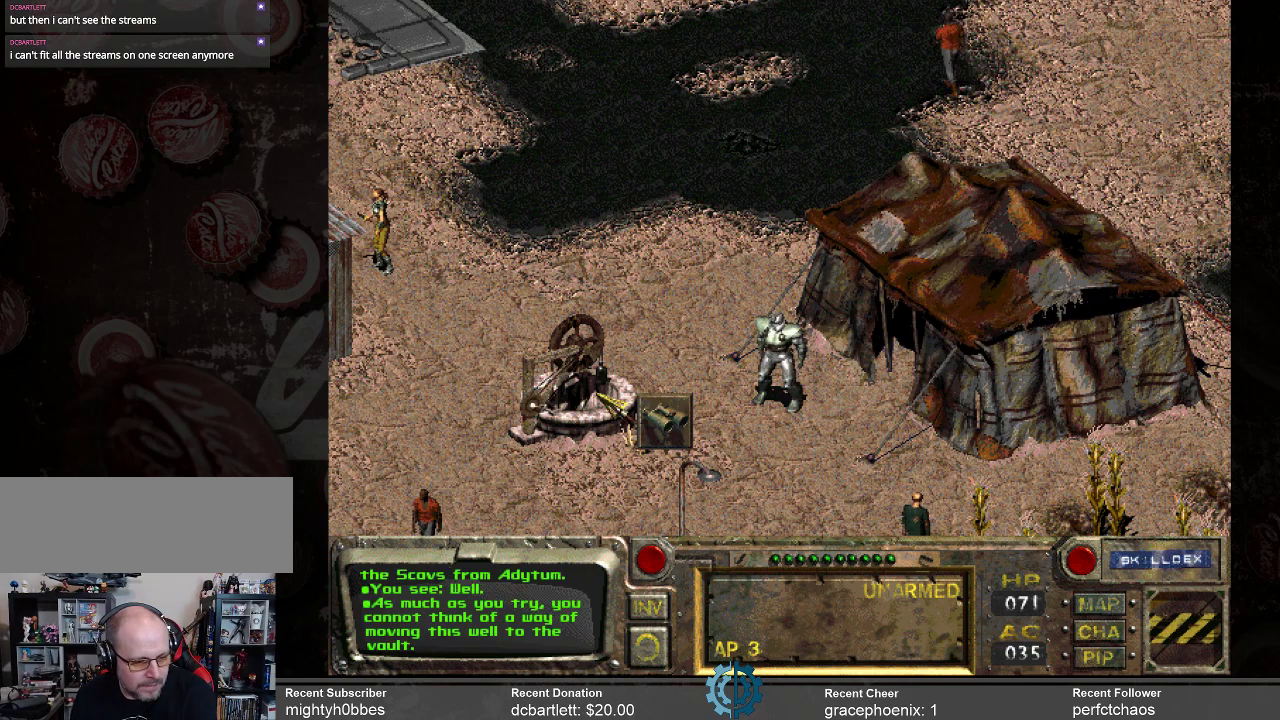
{"keys": [], "mouse": [], "events": []}
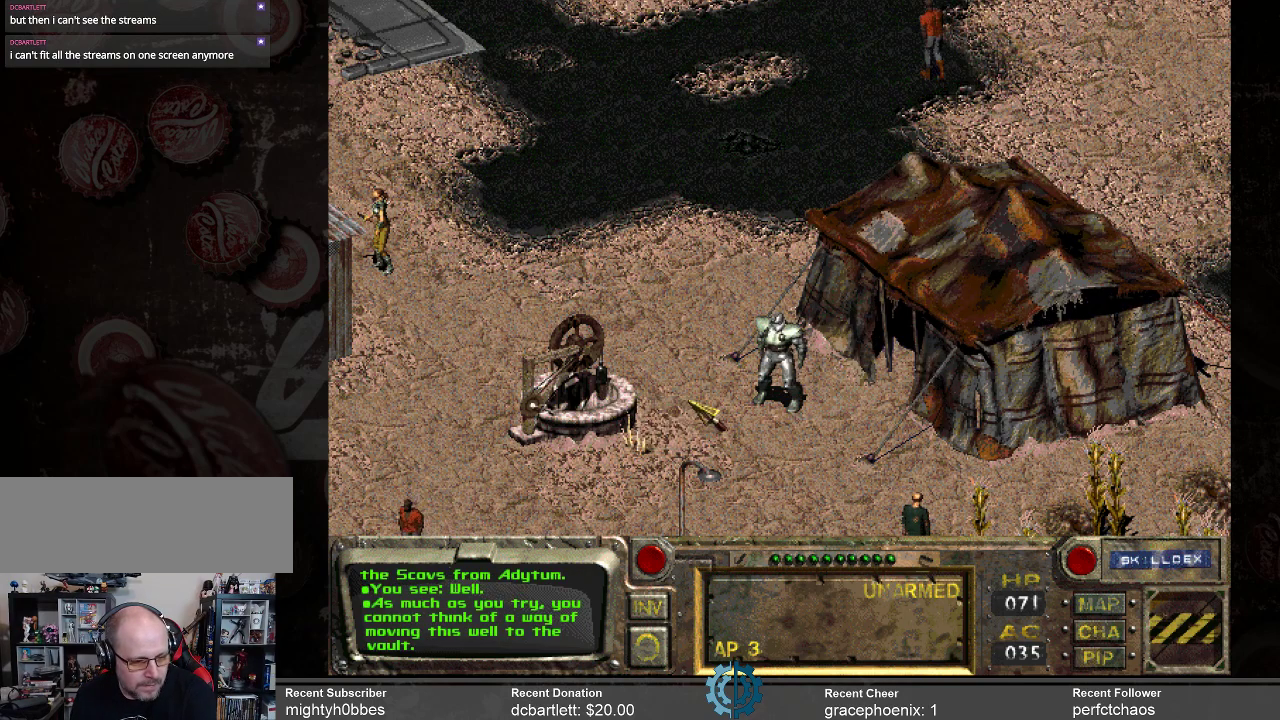
{"keys": [], "mouse": [], "events": []}
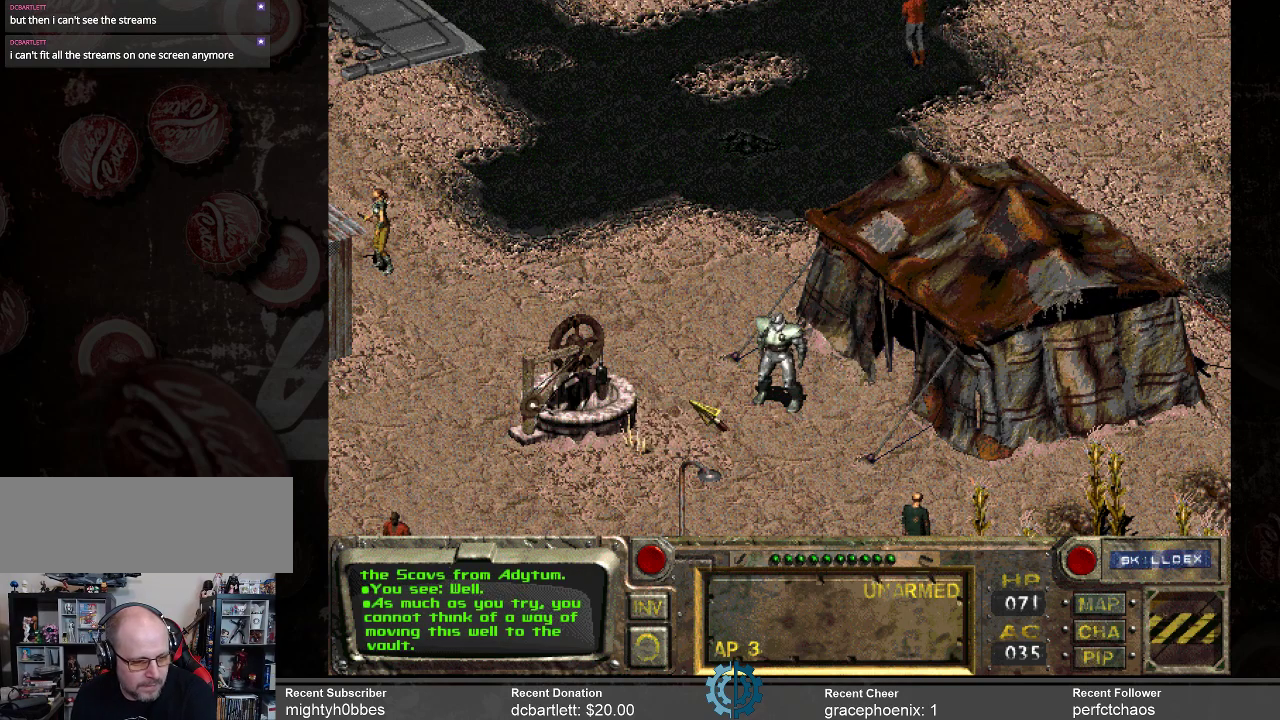
{"keys": [], "mouse": [], "events": []}
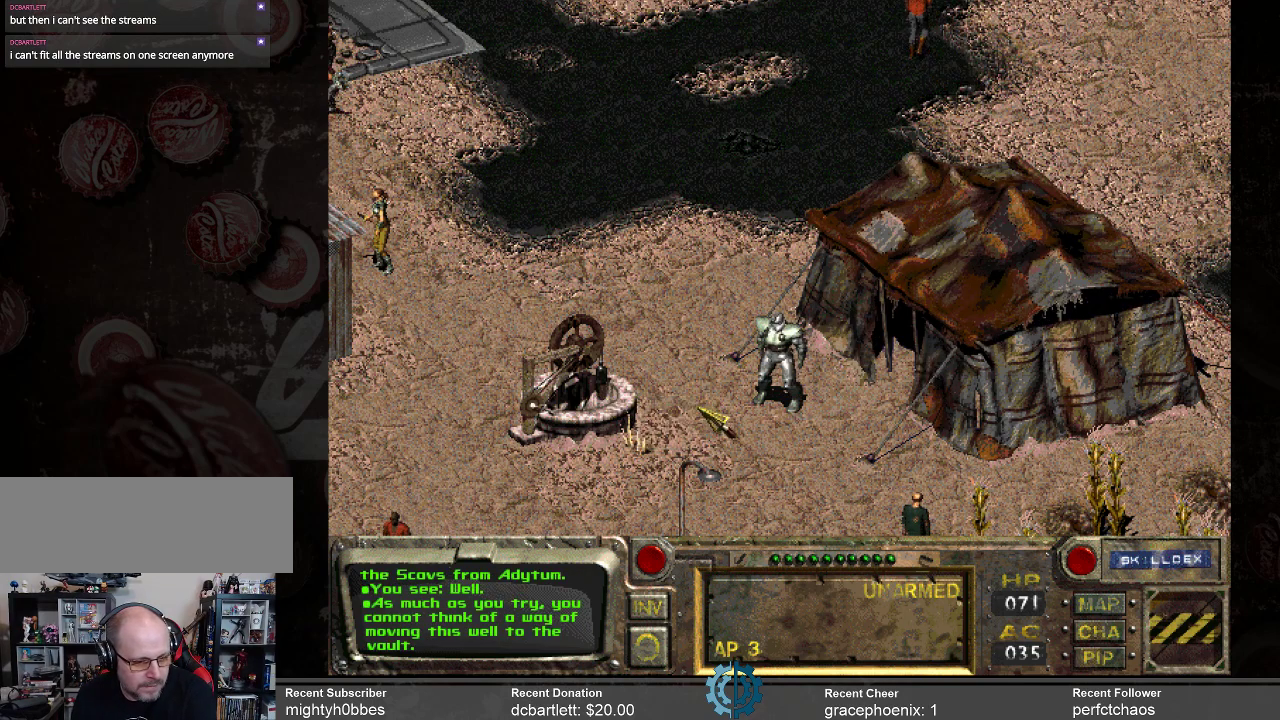
{"keys": [], "mouse": [], "events": []}
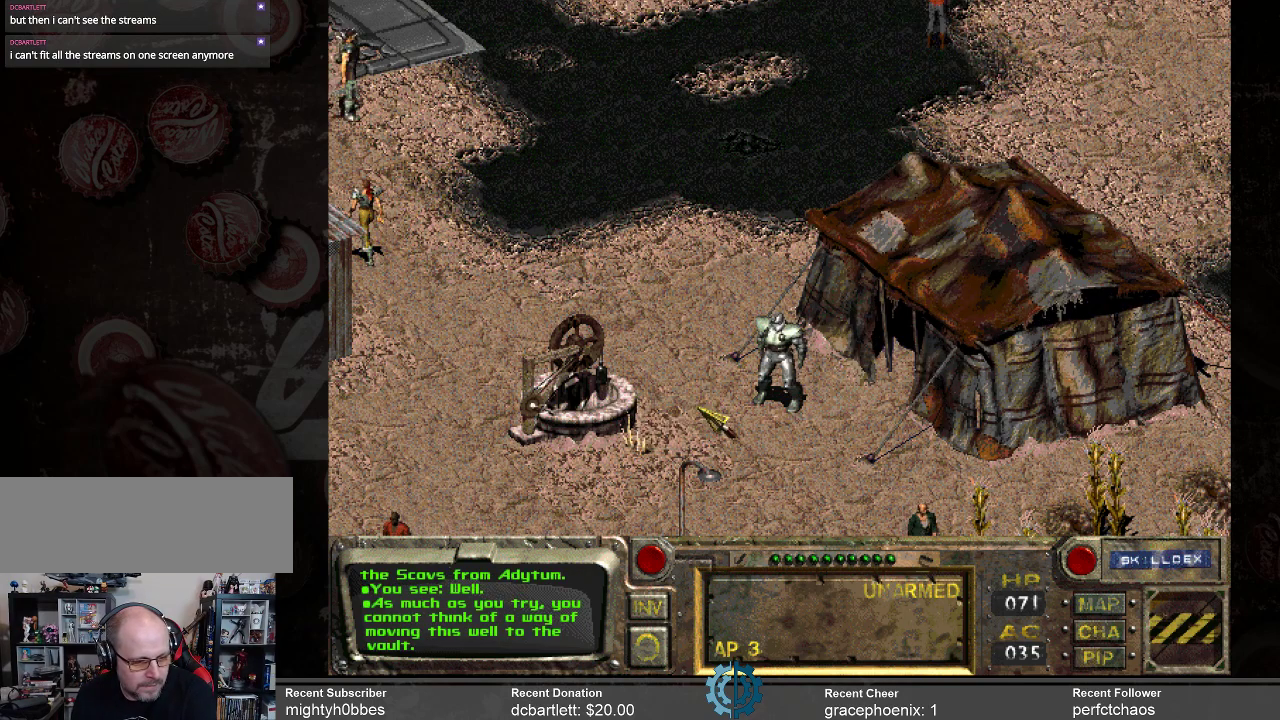
{"keys": [], "mouse": ["right"], "events": [[500, "mouse_right", "down"]]}
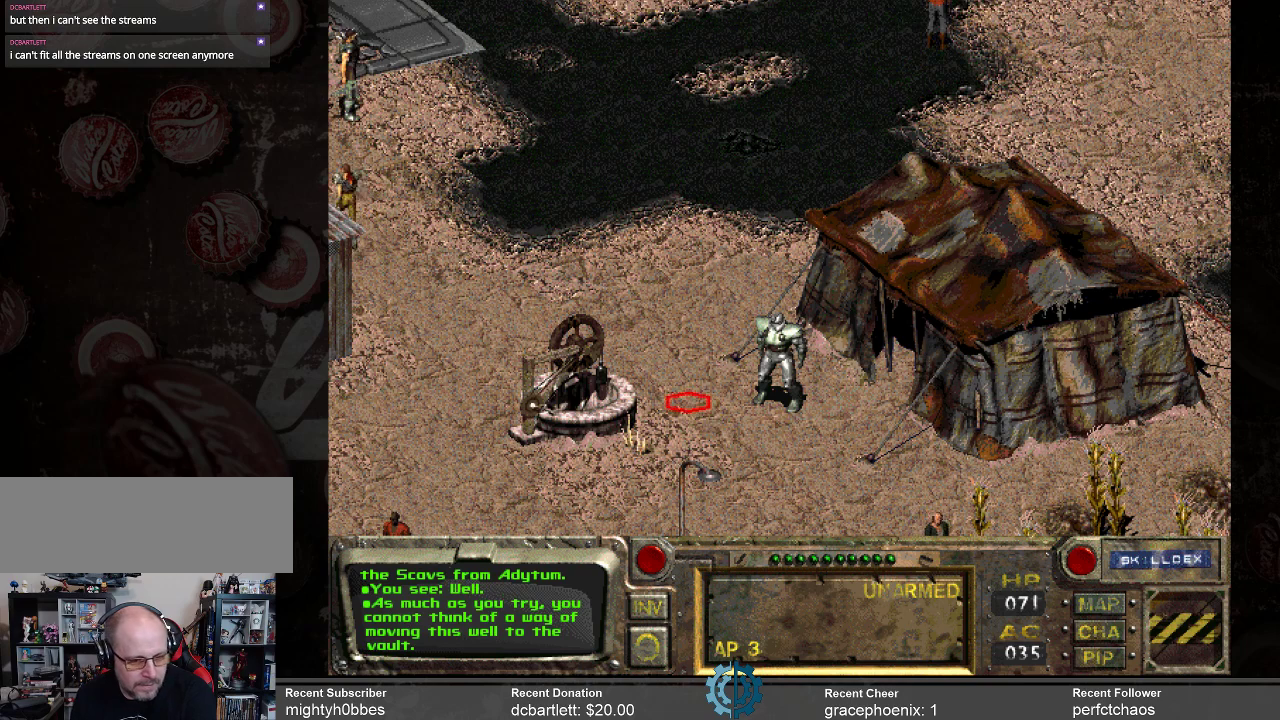
{"keys": [], "mouse": [], "events": [[133, "mouse_right", "up"]]}
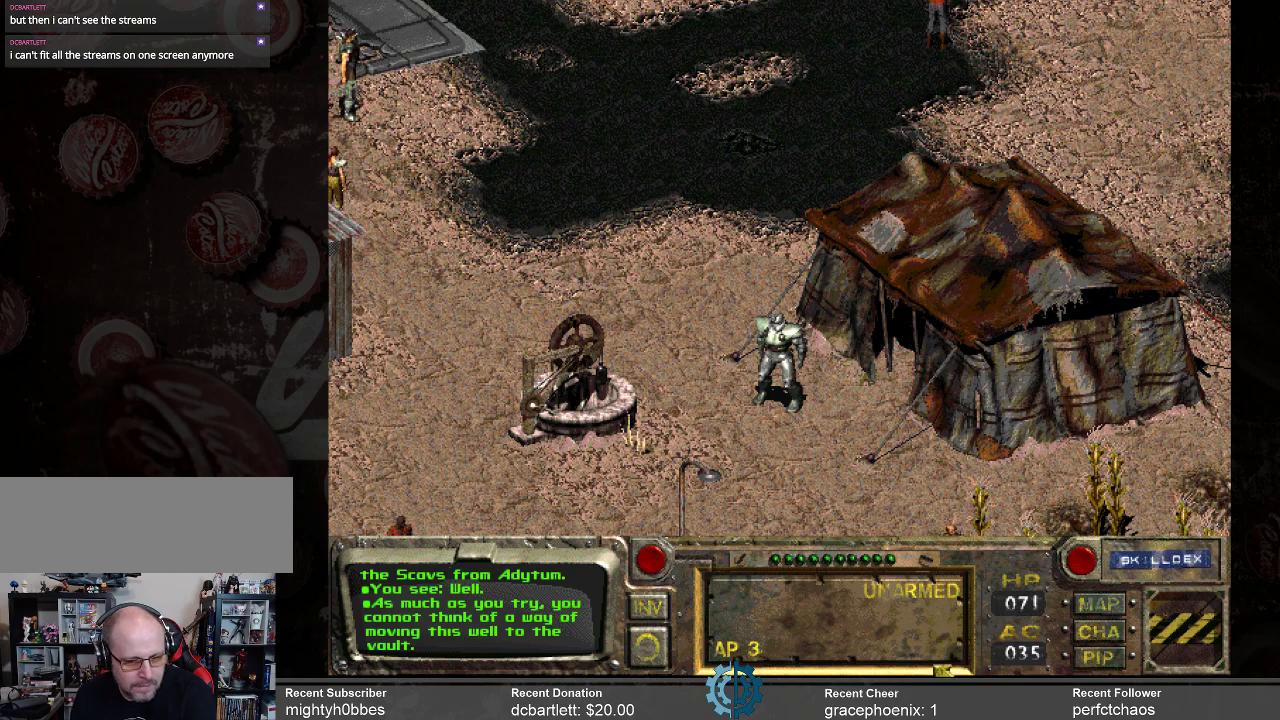
{"keys": [], "mouse": [], "events": []}
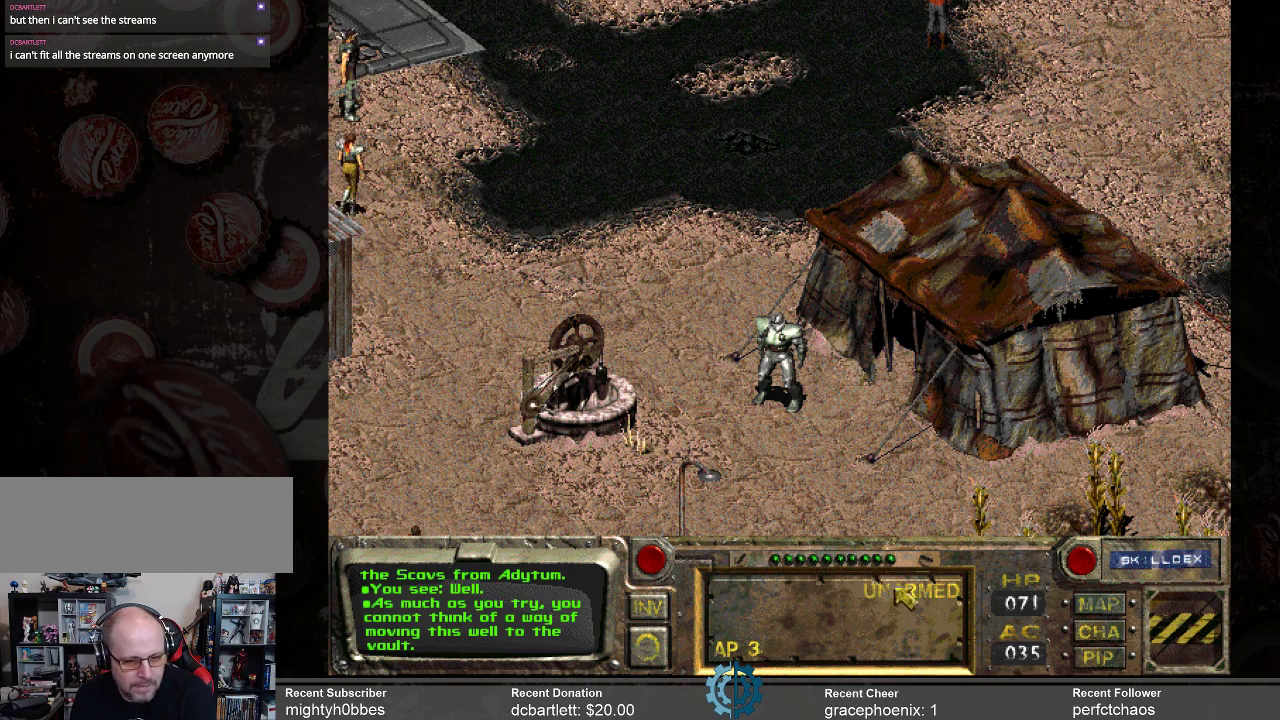
{"keys": [], "mouse": [], "events": []}
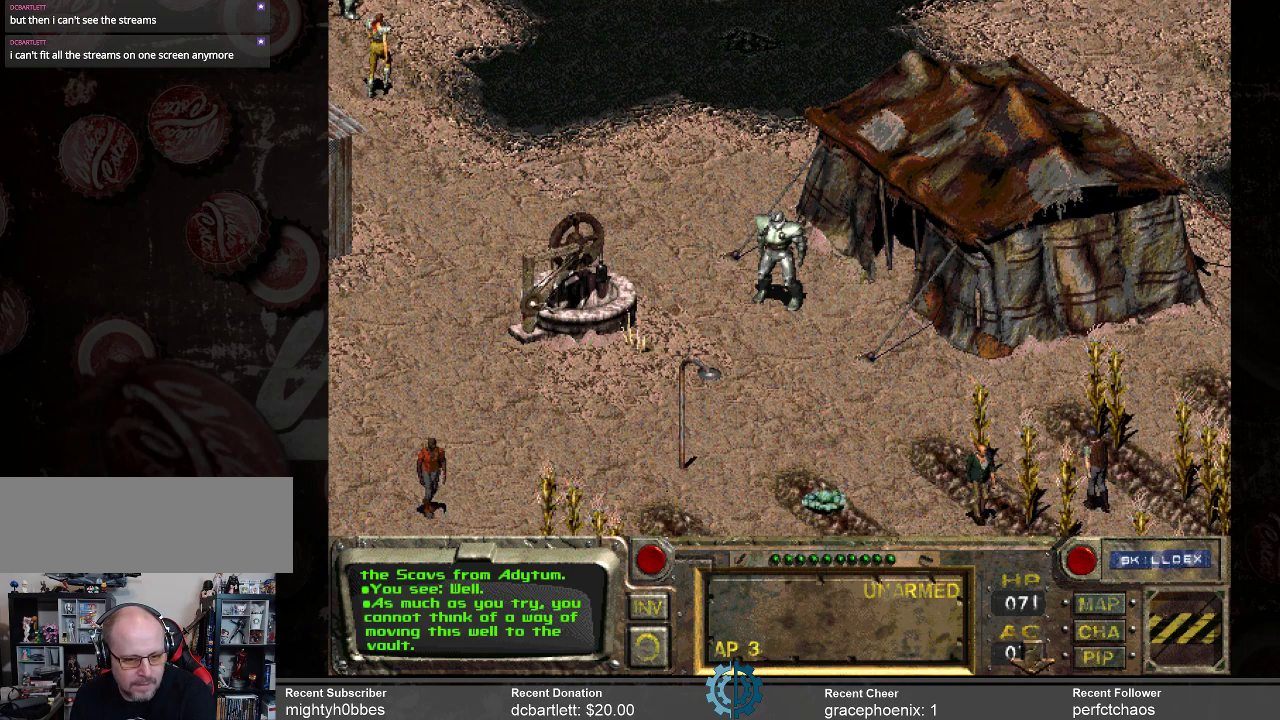
{"keys": [], "mouse": [], "events": []}
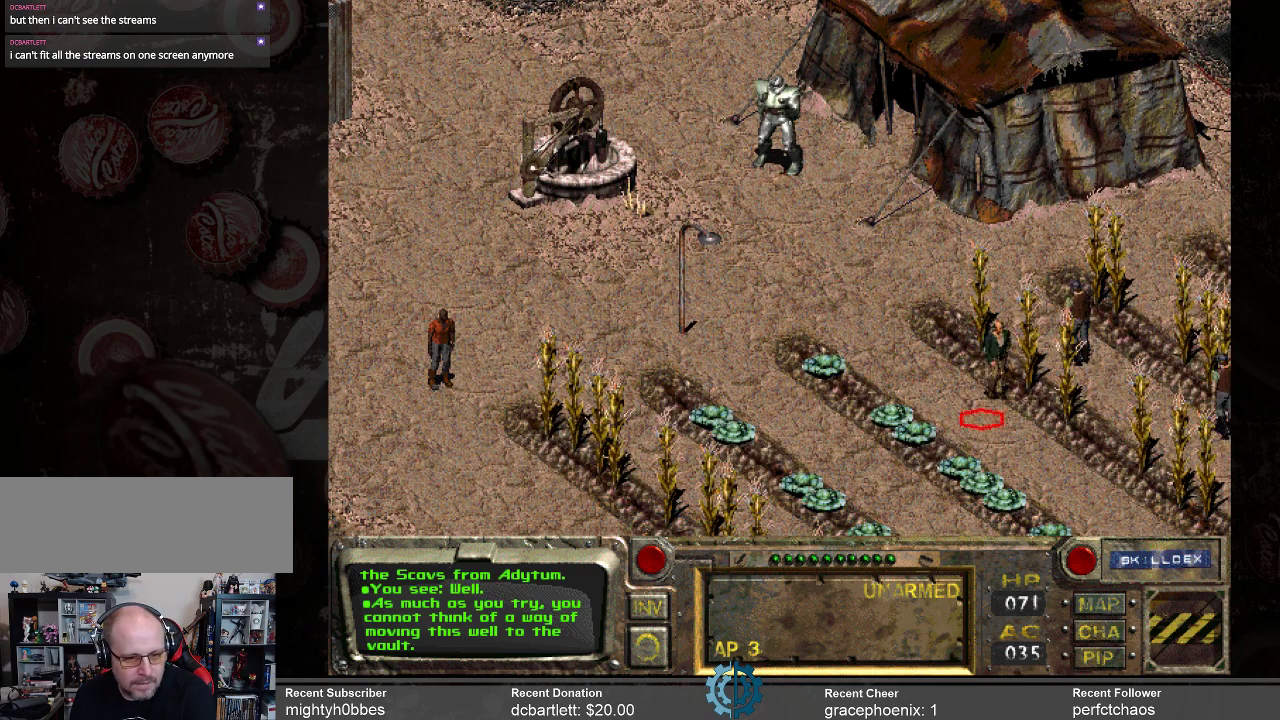
{"keys": [], "mouse": [], "events": []}
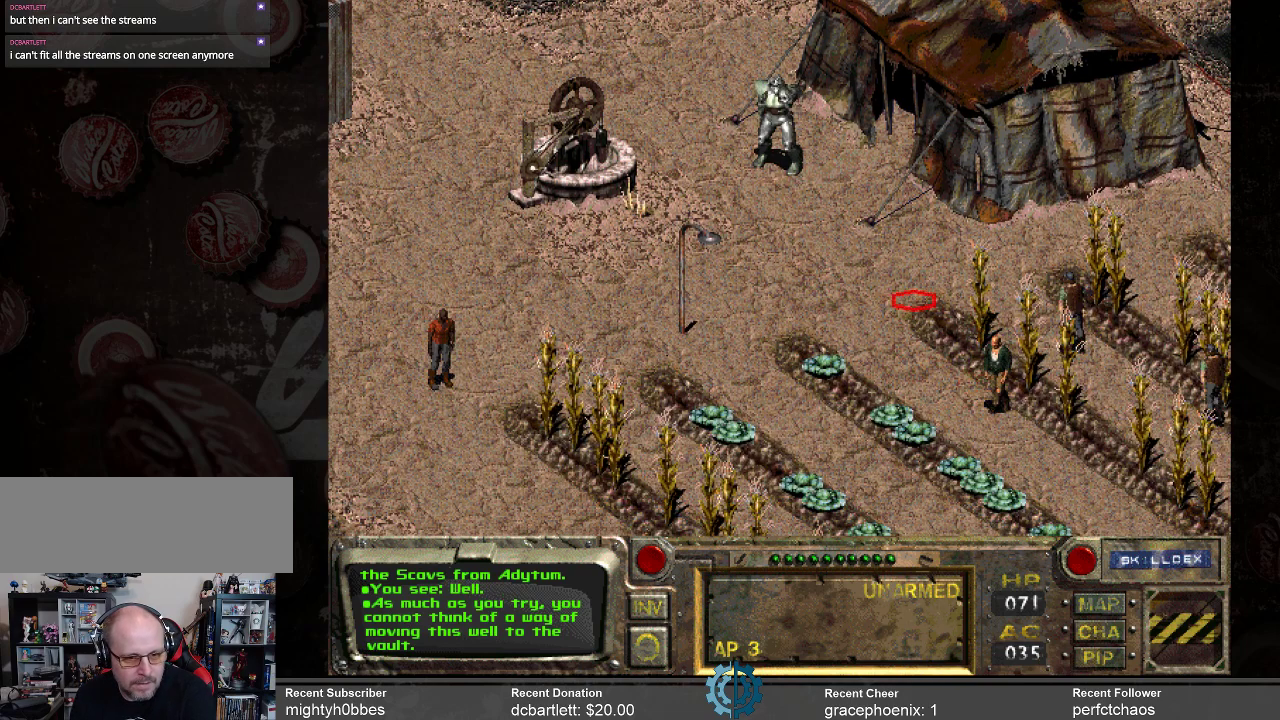
{"keys": [], "mouse": [], "events": []}
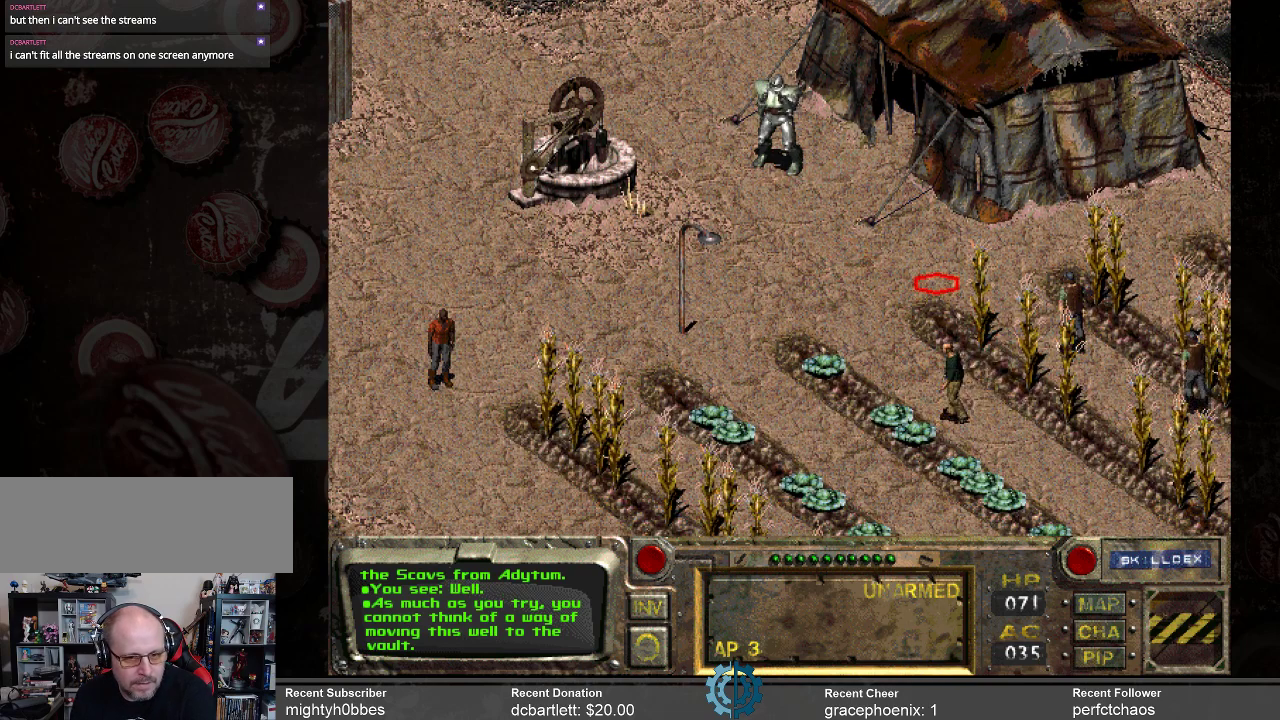
{"keys": [], "mouse": ["right"], "events": [[400, "mouse_right", "down"]]}
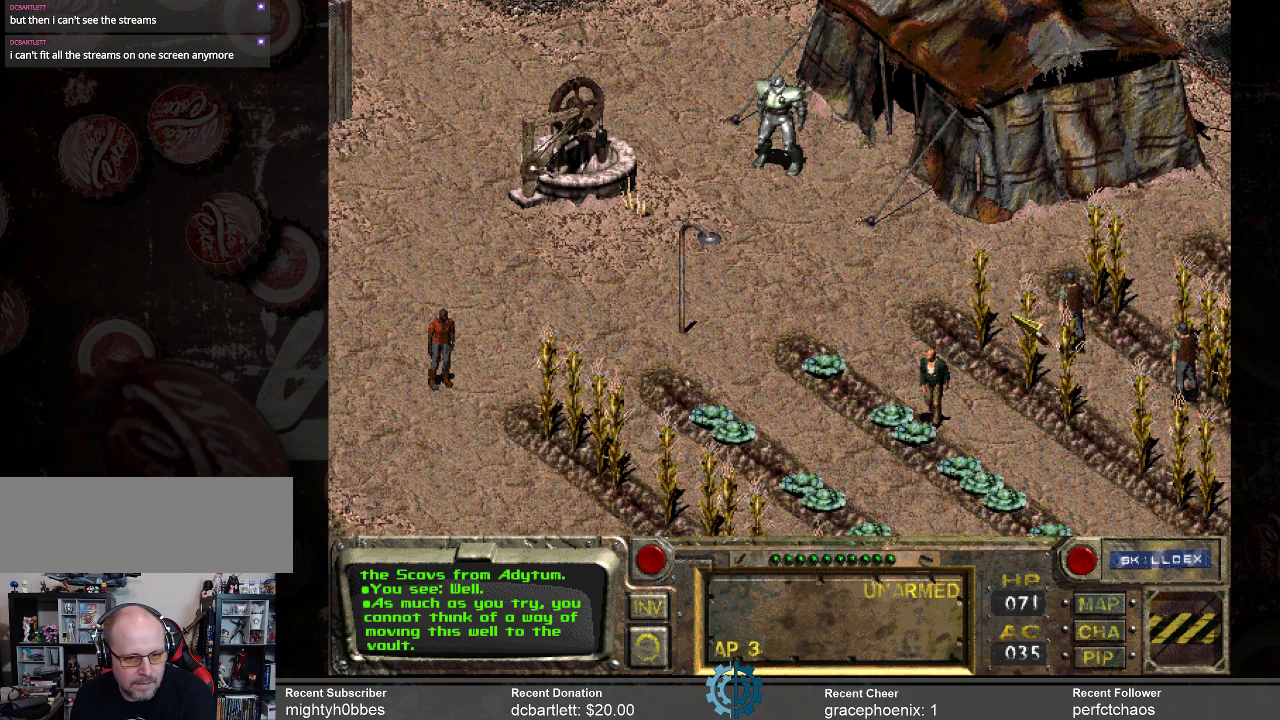
{"keys": [], "mouse": [], "events": [[67, "mouse_right", "up"]]}